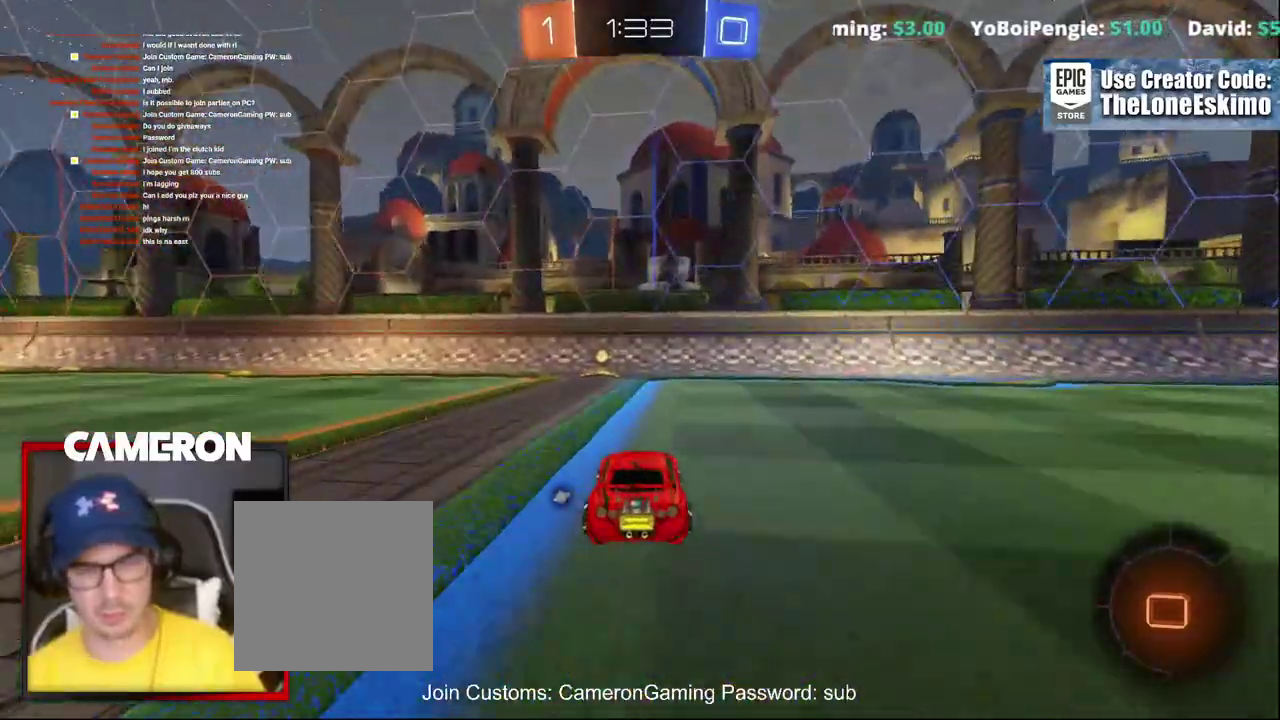
Gameplay with a controller (Xbox layout); each line is a JSON object with the inputs held at the frame after it. "events" lists button and stick changes between this image and that frame as [ms after this image, input, new state], when the widget could be followed in between. This document gives stick clicks only as held states, not as events. Not read: L1 L3 R1.
{"buttons": ["R2"], "left_stick": "left", "right_stick": "center", "events": [[33, "Y", "down"], [200, "B", "up"], [200, "Y", "up"], [283, "left_stick", "left"], [367, "X", "down"], [483, "X", "up"]]}
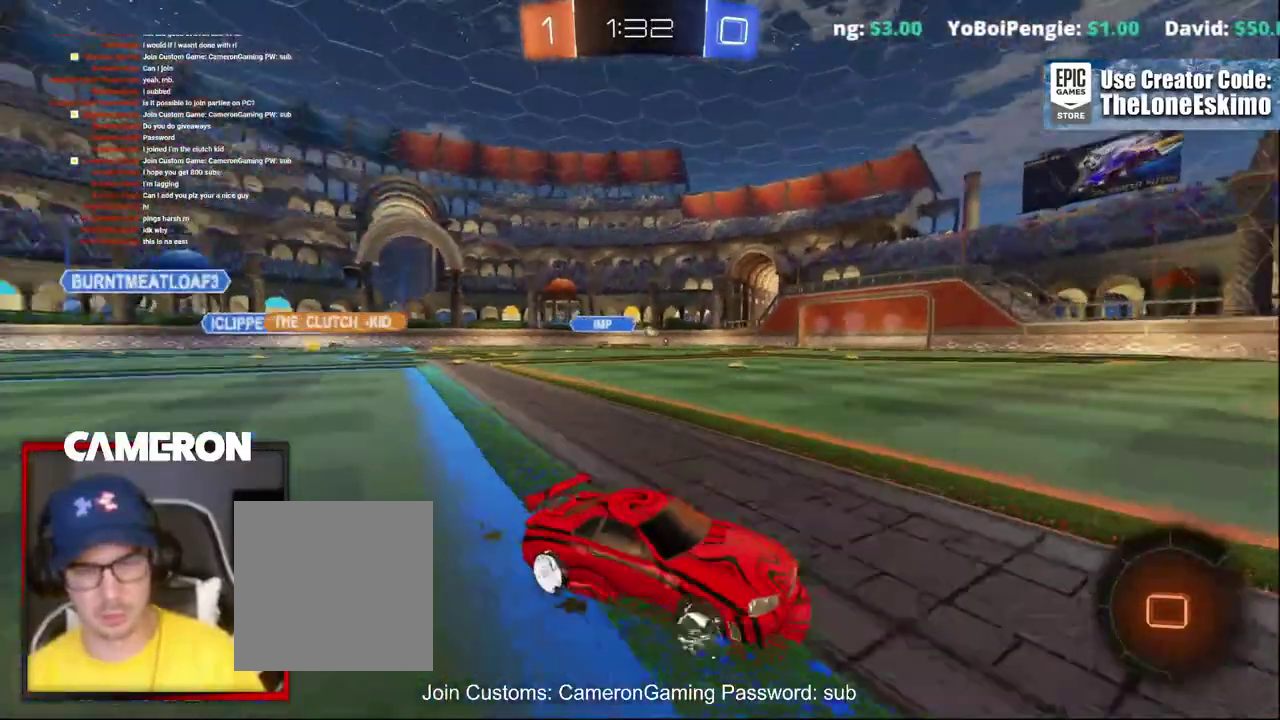
{"buttons": ["B", "R2"], "left_stick": "center", "right_stick": "center", "events": [[233, "B", "down"], [483, "left_stick", "center"]]}
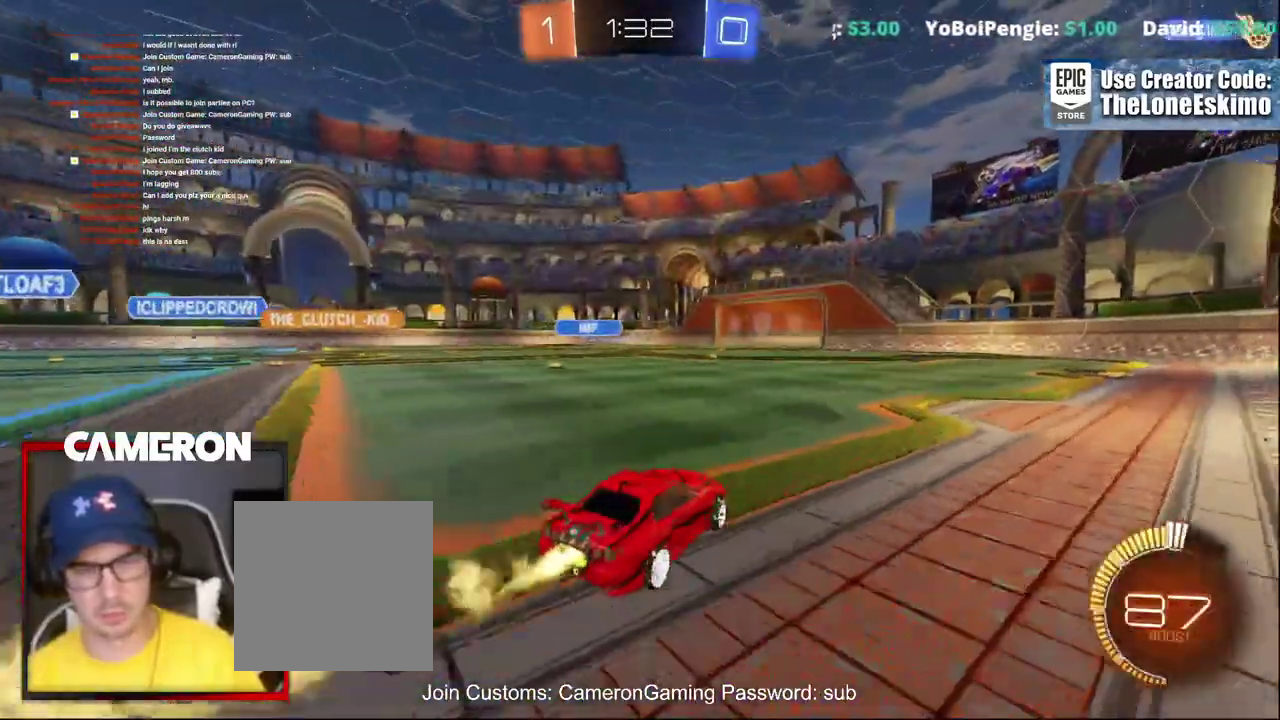
{"buttons": [], "left_stick": "center", "right_stick": "center", "events": [[317, "B", "up"], [483, "R2", "up"]]}
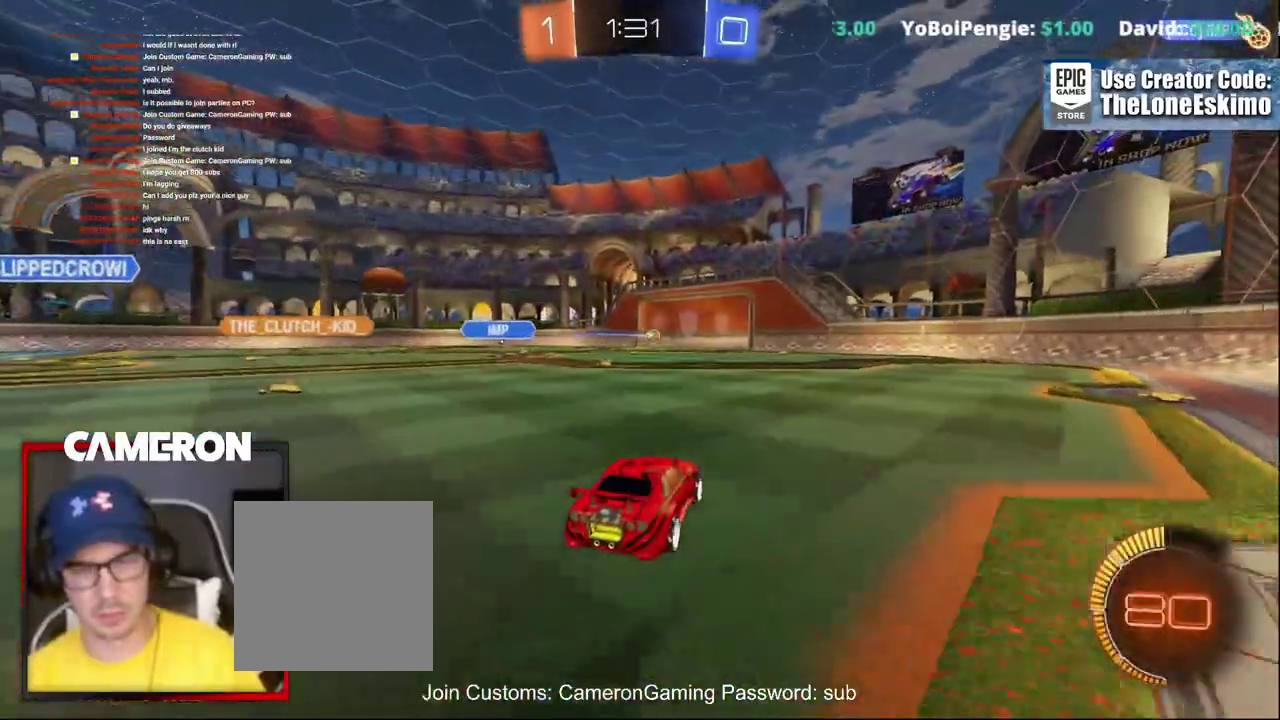
{"buttons": [], "left_stick": "center", "right_stick": "center", "events": [[67, "DPAD_LEFT", "down"], [167, "DPAD_LEFT", "up"], [250, "DPAD_UP", "down"], [400, "DPAD_UP", "up"]]}
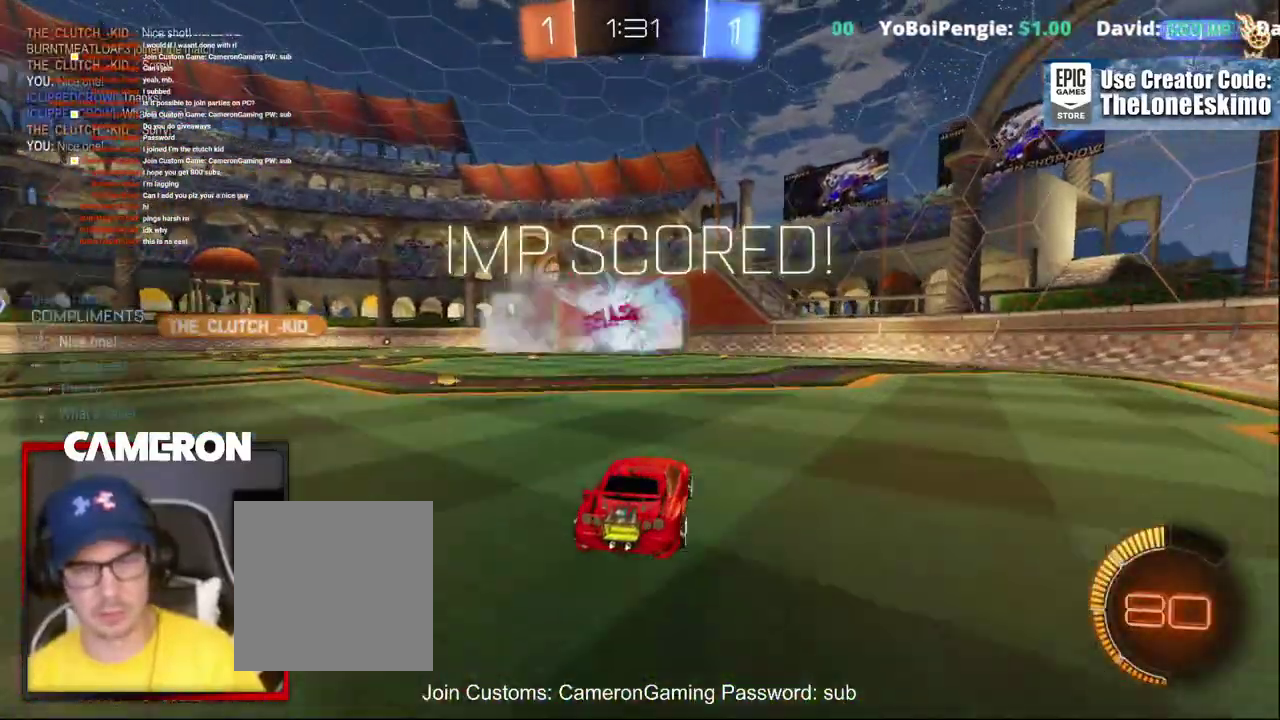
{"buttons": ["A"], "left_stick": "down", "right_stick": "center", "events": [[367, "A", "down"], [367, "left_stick", "down"]]}
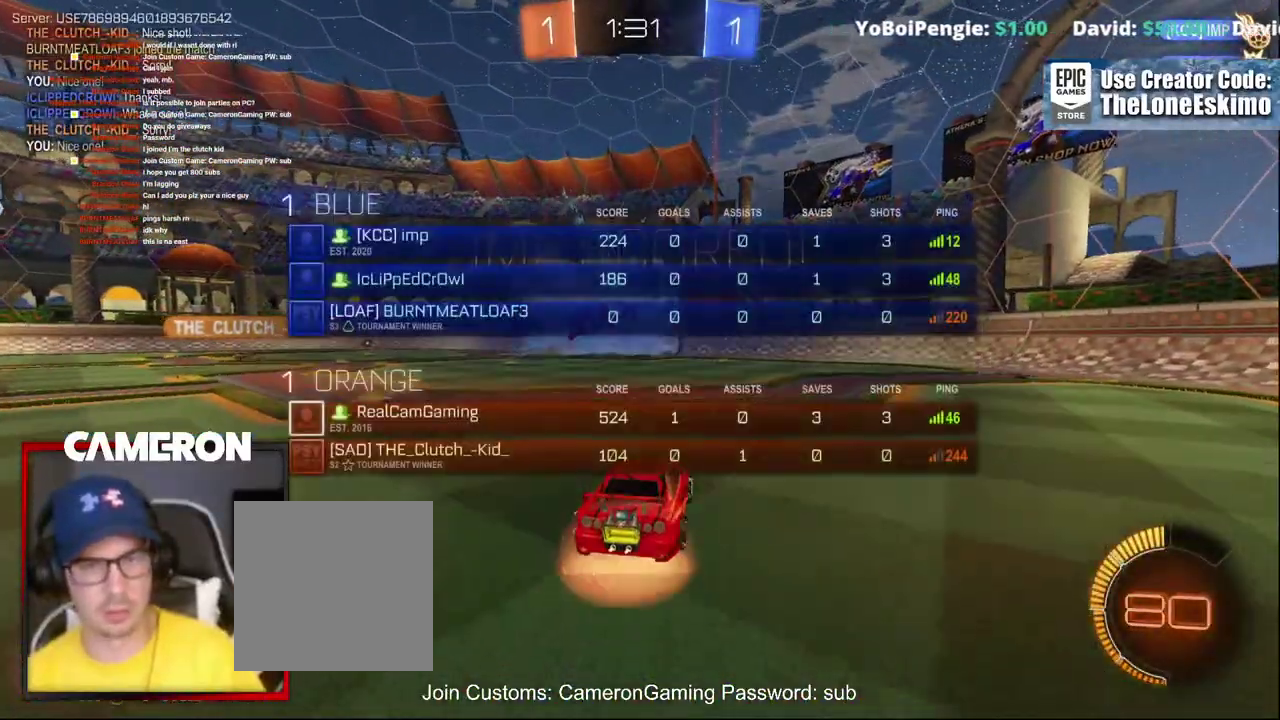
{"buttons": ["A"], "left_stick": "down", "right_stick": "center", "events": []}
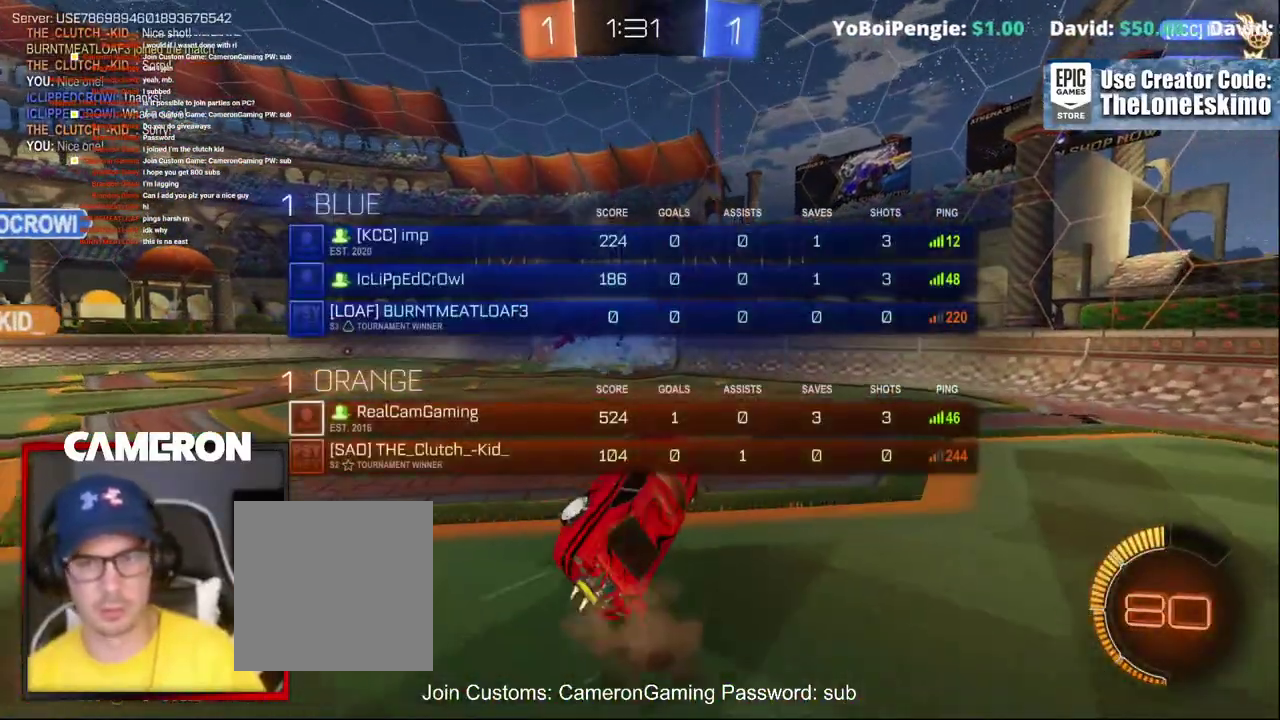
{"buttons": [], "left_stick": "up-right", "right_stick": "center", "events": [[67, "left_stick", "up-right"], [83, "A", "up"]]}
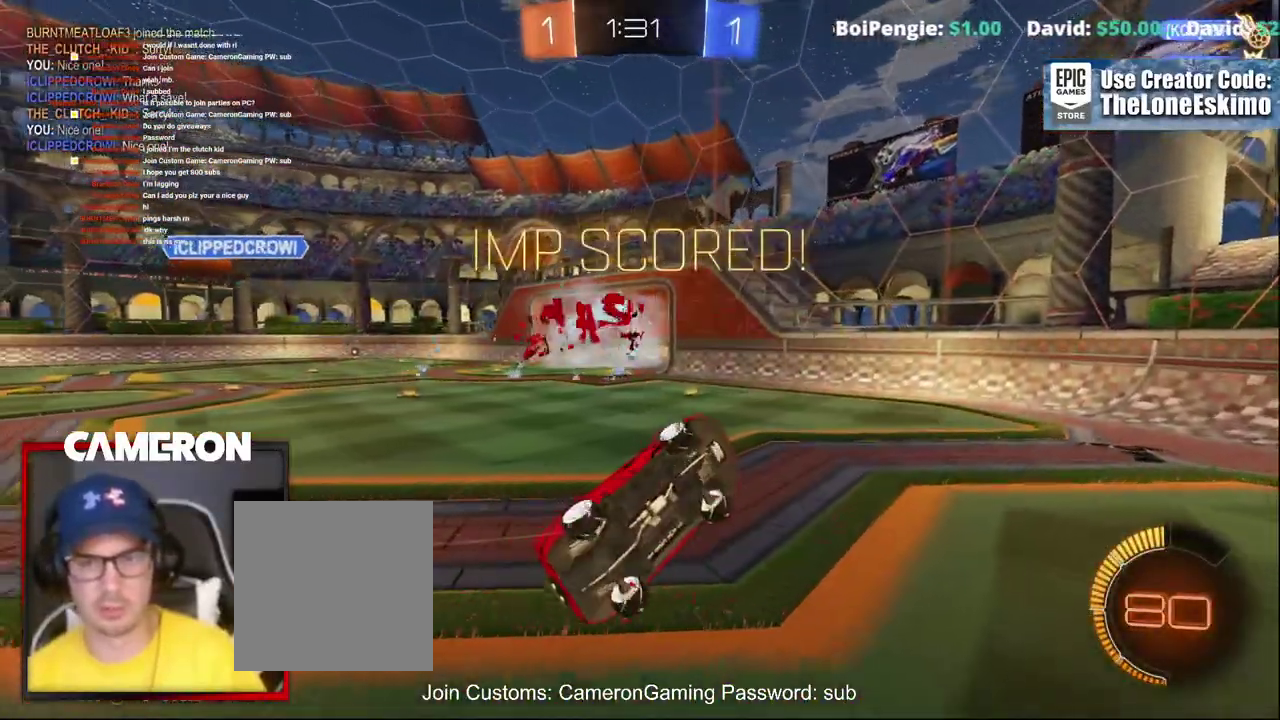
{"buttons": [], "left_stick": "up-right", "right_stick": "center", "events": []}
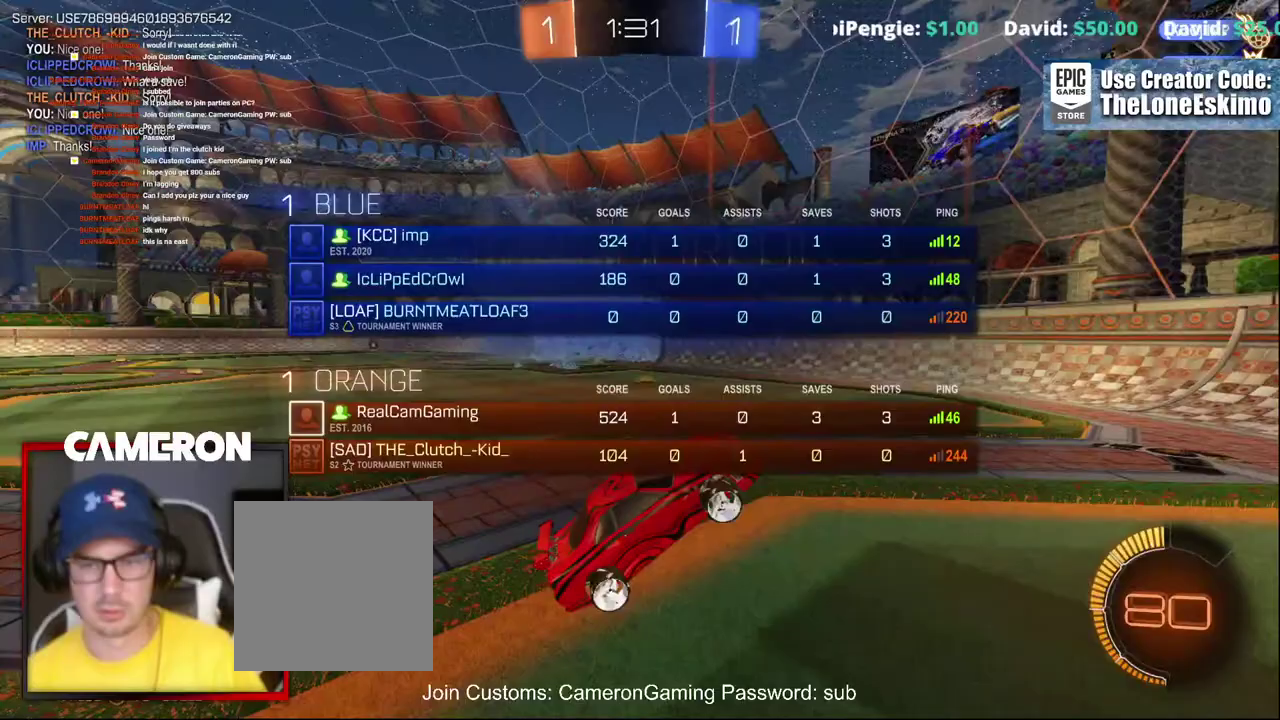
{"buttons": ["A"], "left_stick": "center", "right_stick": "center", "events": [[317, "left_stick", "up"], [350, "A", "down"], [467, "left_stick", "center"]]}
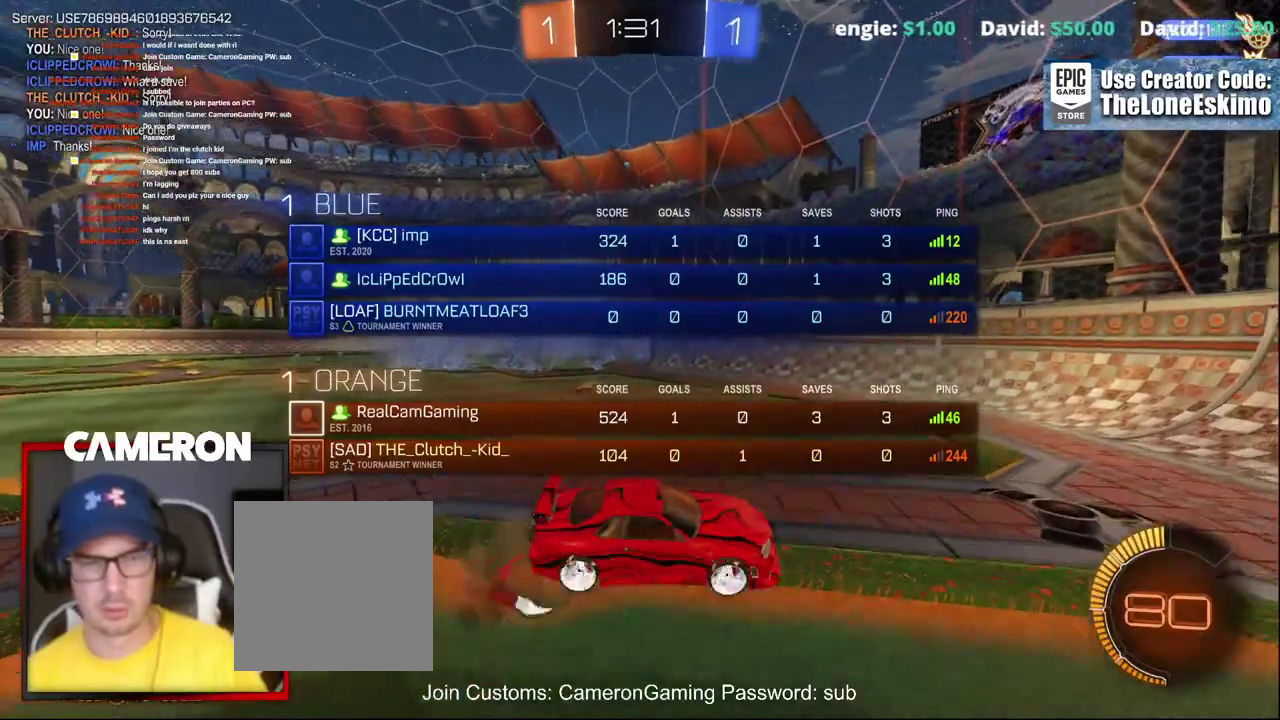
{"buttons": [], "left_stick": "down", "right_stick": "center", "events": [[33, "A", "up"], [233, "left_stick", "down"]]}
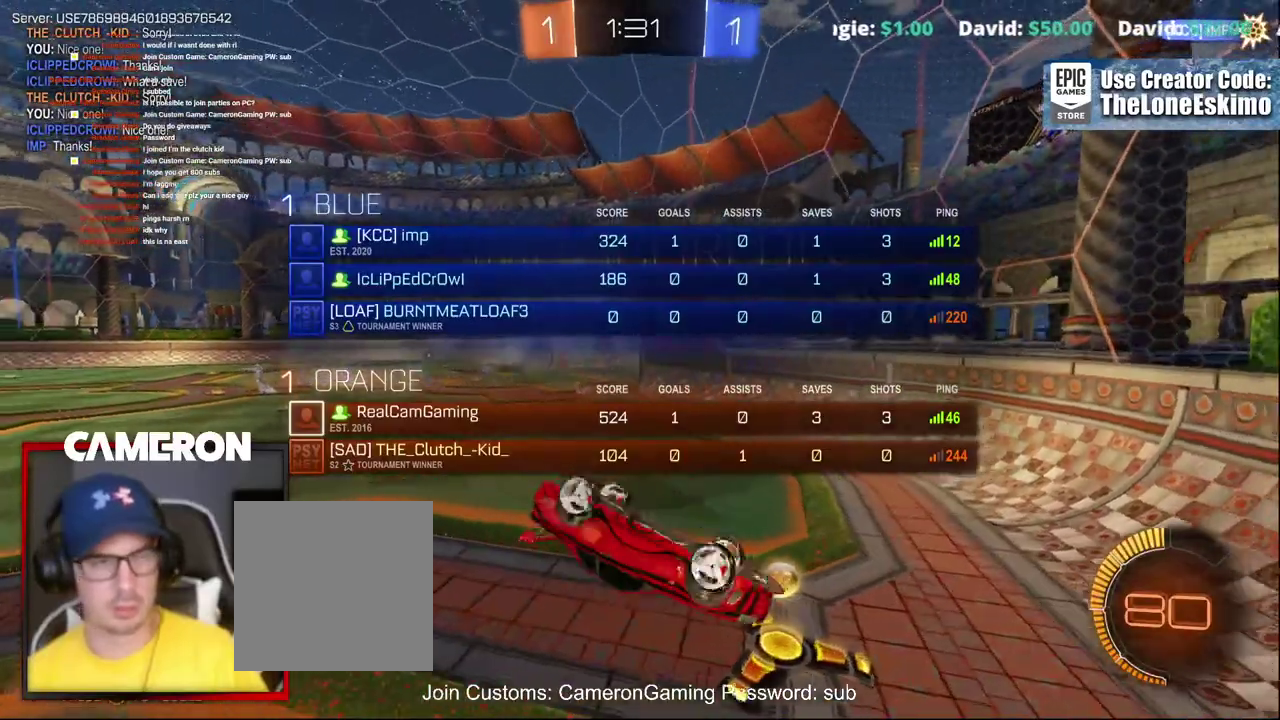
{"buttons": [], "left_stick": "center", "right_stick": "center", "events": [[233, "left_stick", "center"]]}
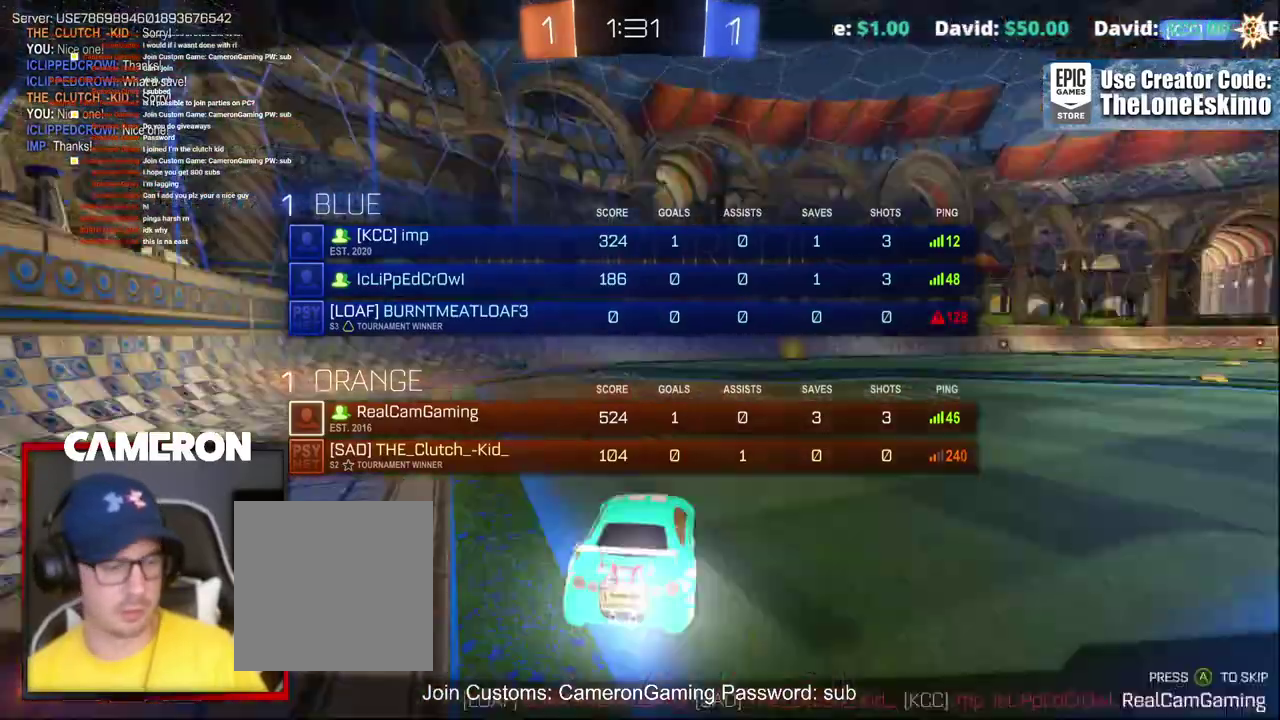
{"buttons": [], "left_stick": "center", "right_stick": "center", "events": []}
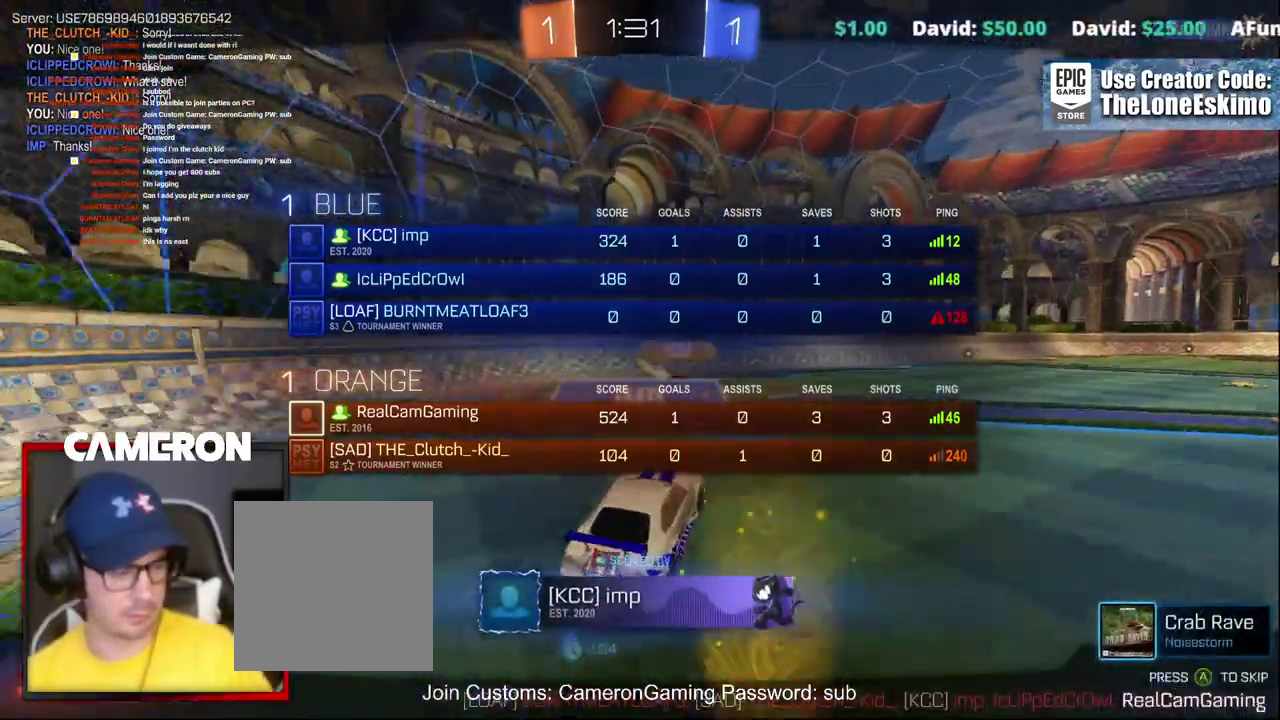
{"buttons": [], "left_stick": "center", "right_stick": "center", "events": []}
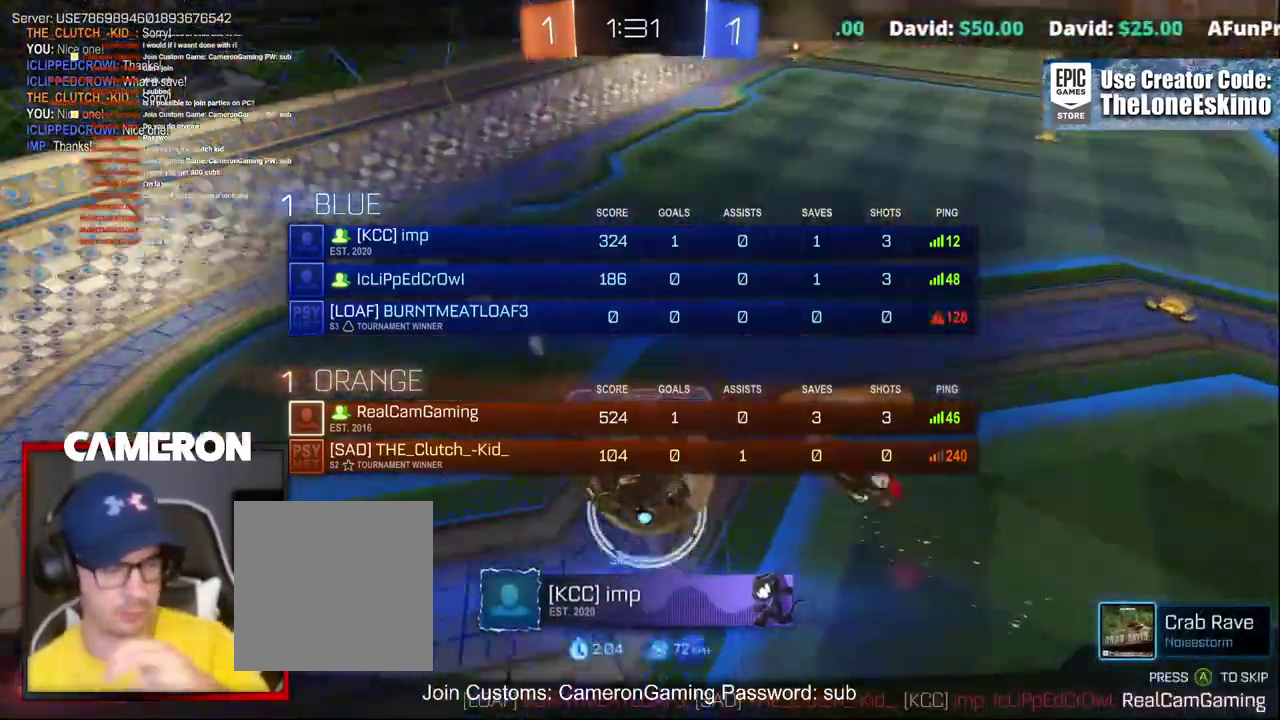
{"buttons": ["A"], "left_stick": "center", "right_stick": "center", "events": [[467, "A", "down"]]}
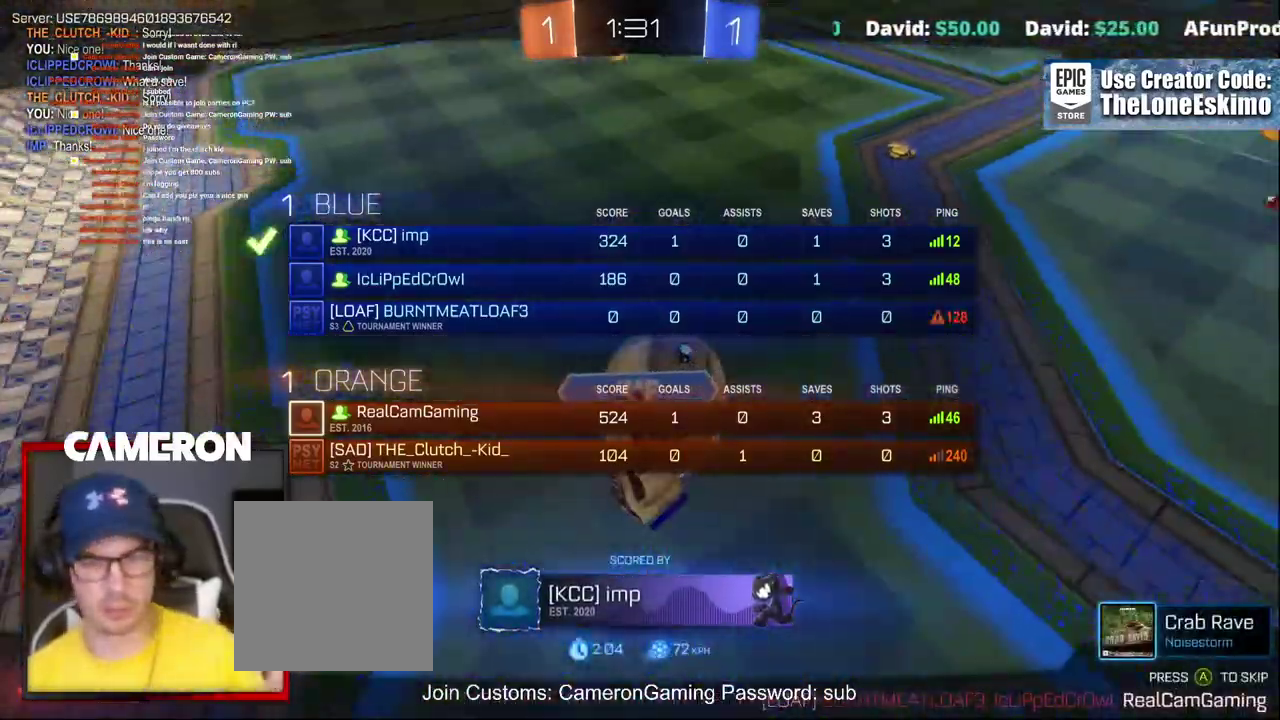
{"buttons": ["A"], "left_stick": "center", "right_stick": "center", "events": [[183, "A", "up"], [267, "A", "down"], [400, "A", "up"], [483, "A", "down"]]}
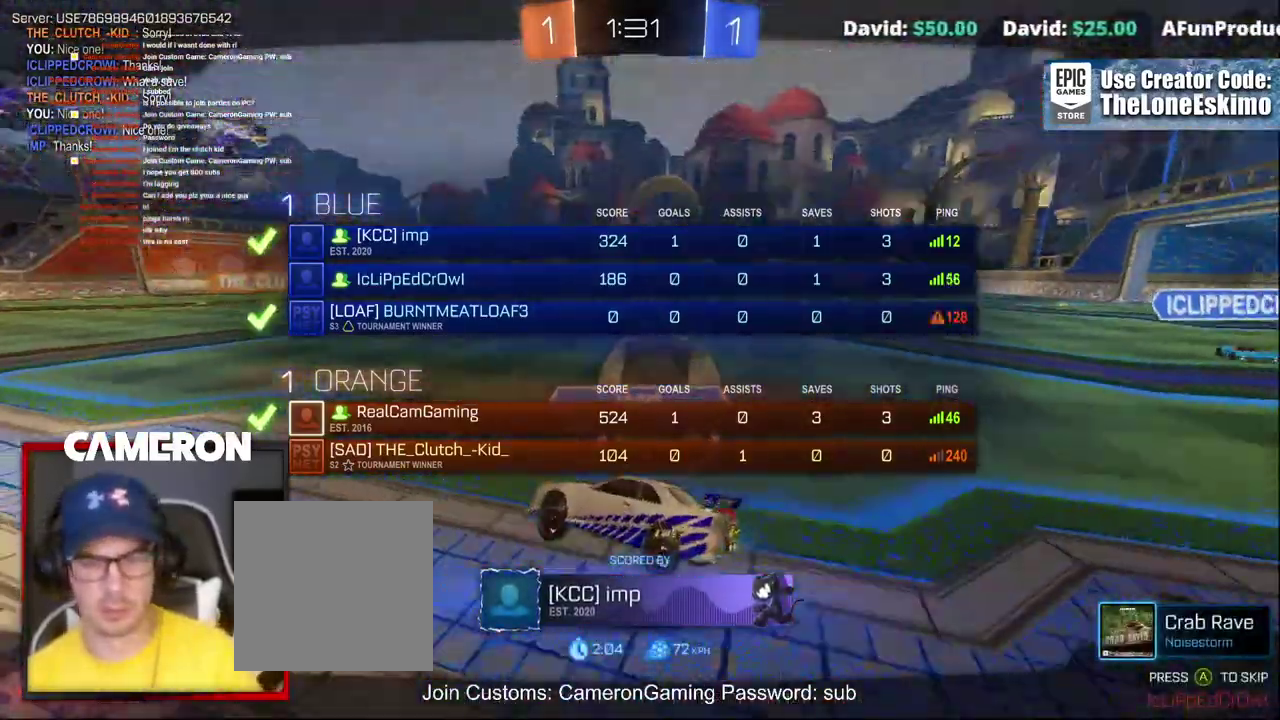
{"buttons": [], "left_stick": "center", "right_stick": "center", "events": [[183, "A", "up"], [250, "A", "down"], [383, "A", "up"]]}
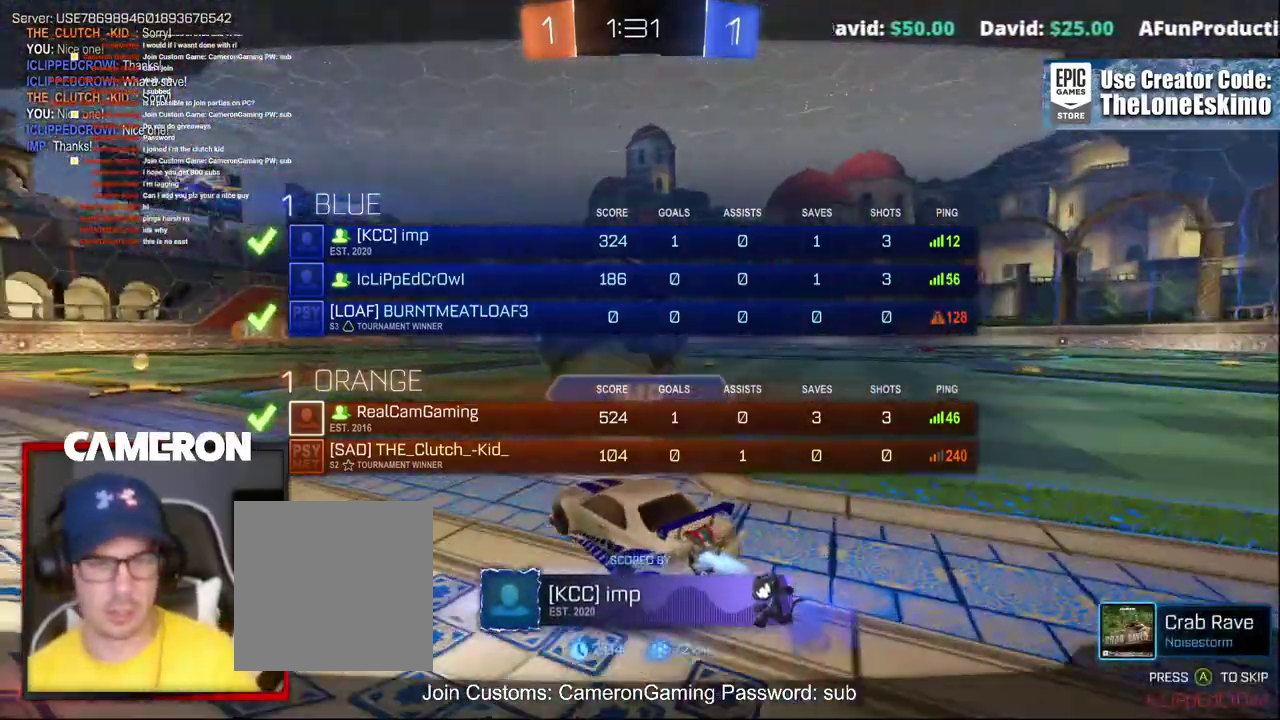
{"buttons": ["A"], "left_stick": "center", "right_stick": "center", "events": [[17, "A", "down"], [183, "A", "up"], [250, "A", "down"], [417, "A", "up"], [500, "A", "down"]]}
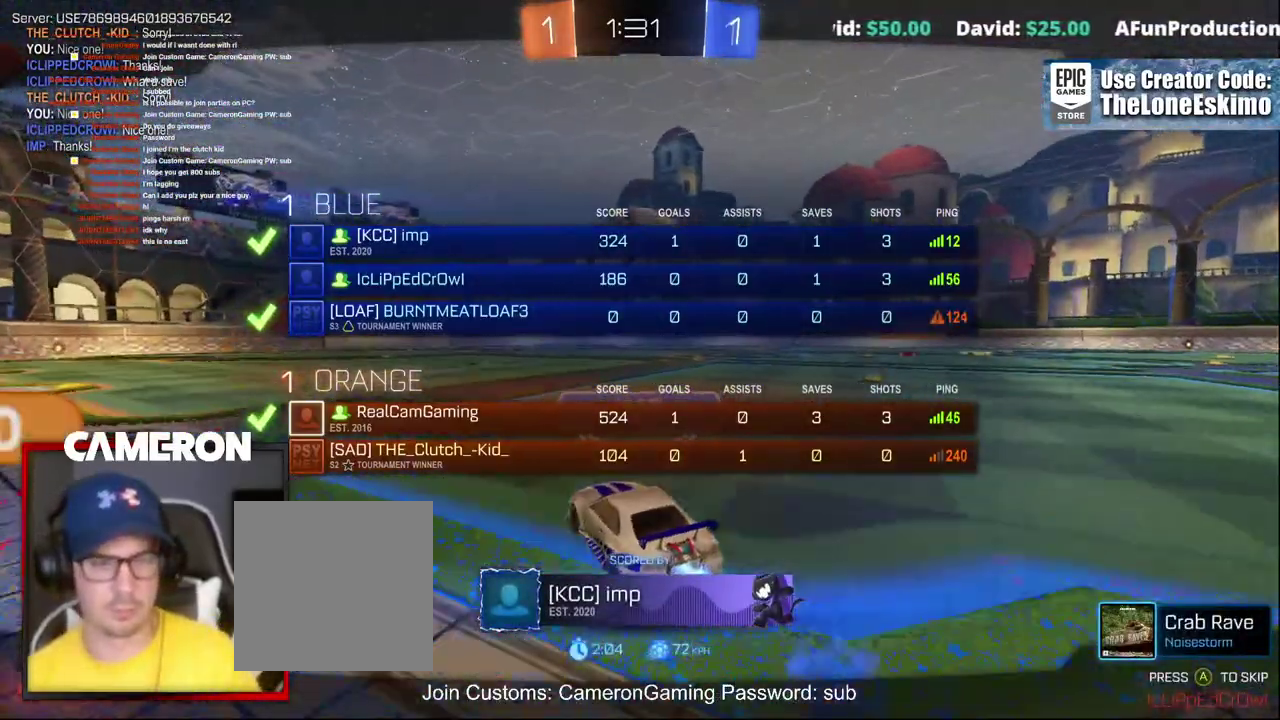
{"buttons": [], "left_stick": "center", "right_stick": "center", "events": [[200, "A", "up"], [300, "A", "down"], [467, "A", "up"]]}
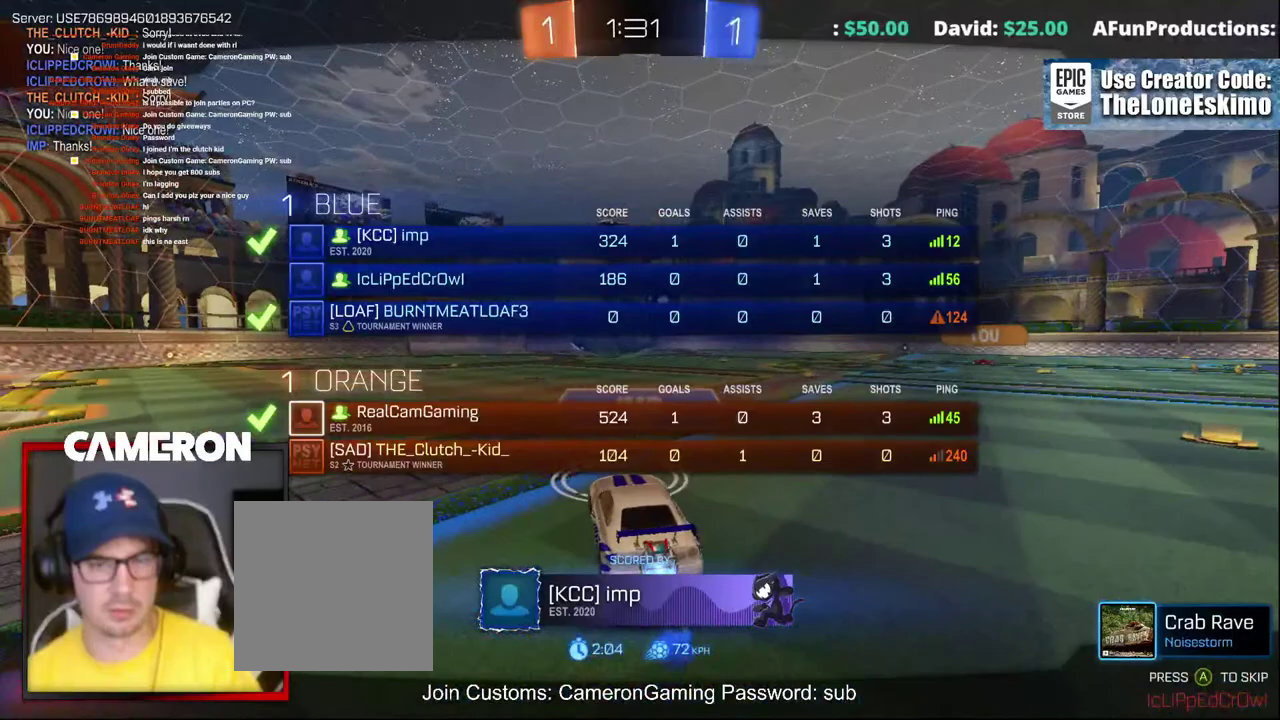
{"buttons": ["A"], "left_stick": "center", "right_stick": "center", "events": [[67, "A", "down"], [250, "A", "up"], [350, "A", "down"]]}
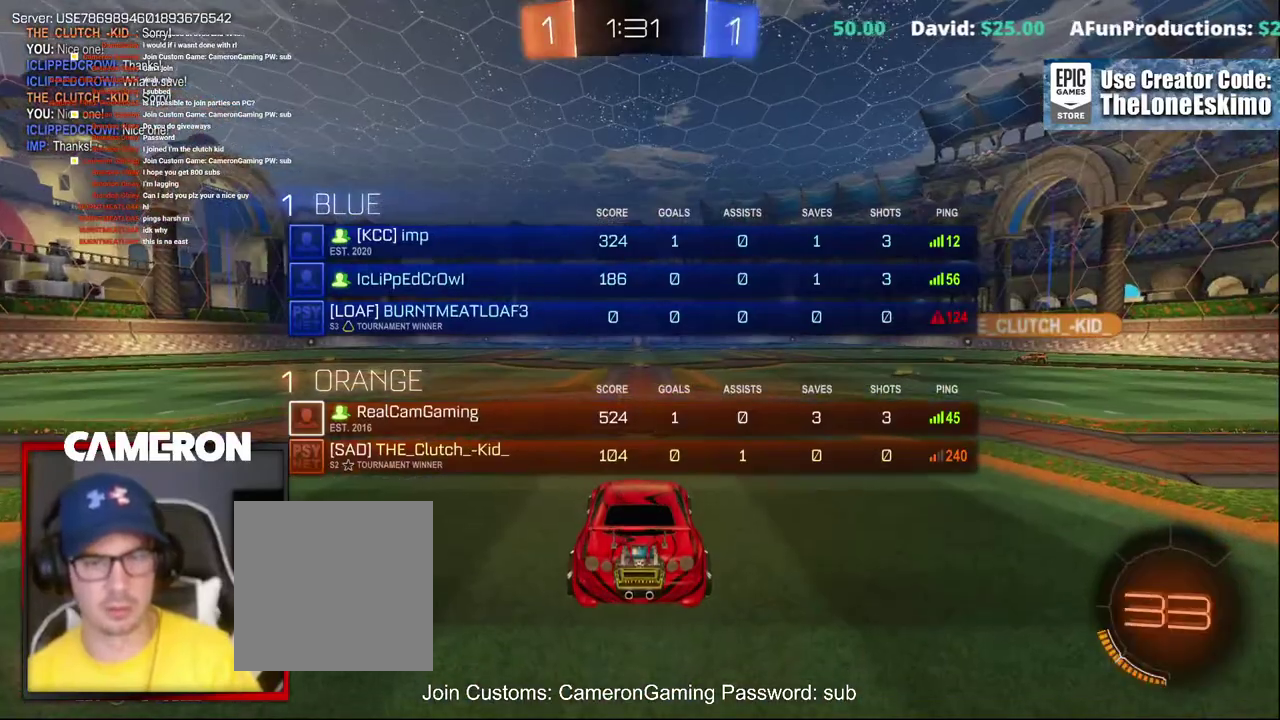
{"buttons": ["R2"], "left_stick": "center", "right_stick": "center", "events": [[17, "A", "up"], [100, "A", "down"], [233, "A", "up"], [333, "R2", "down"]]}
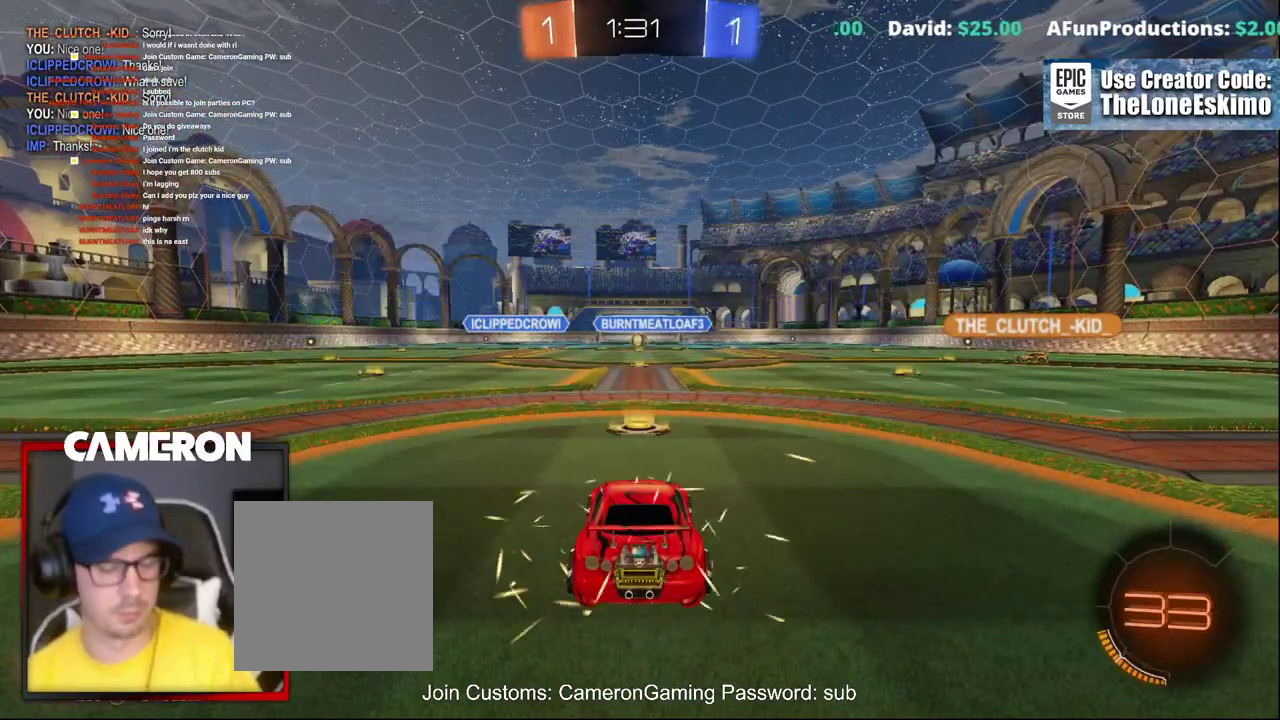
{"buttons": ["R2"], "left_stick": "center", "right_stick": "left"}
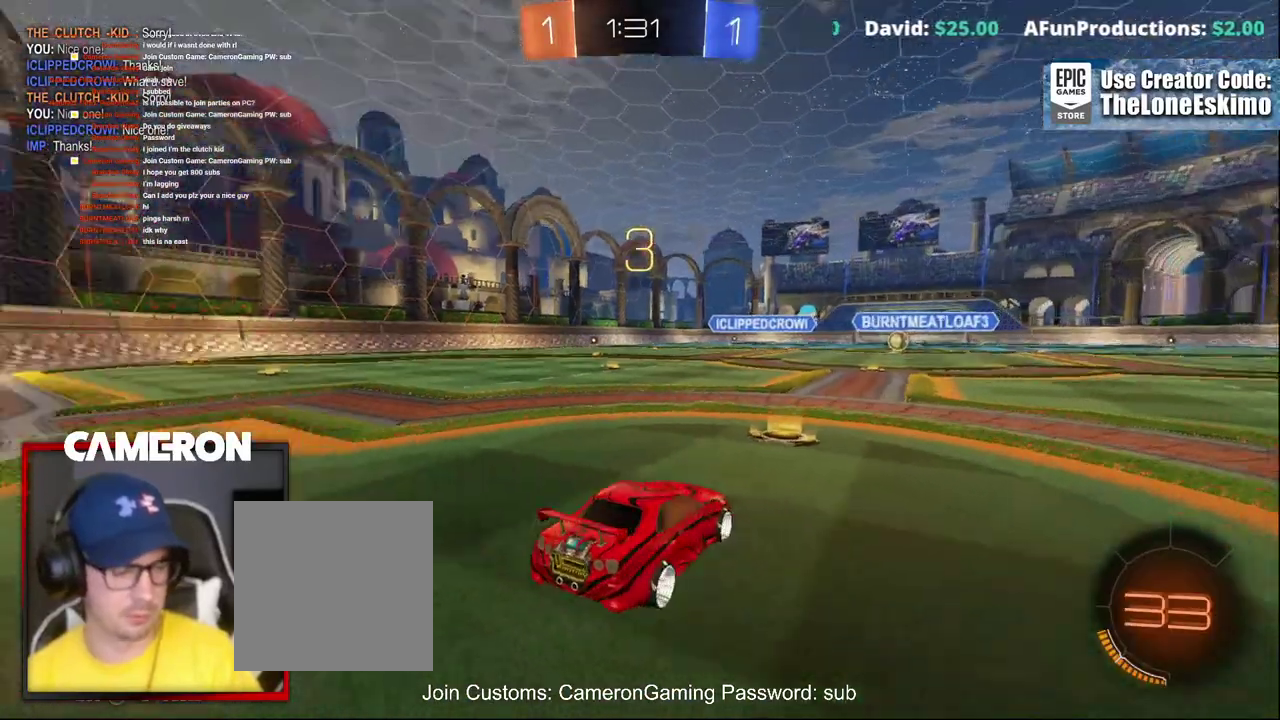
{"buttons": ["R2"], "left_stick": "center", "right_stick": "center", "events": [[367, "right_stick", "center"]]}
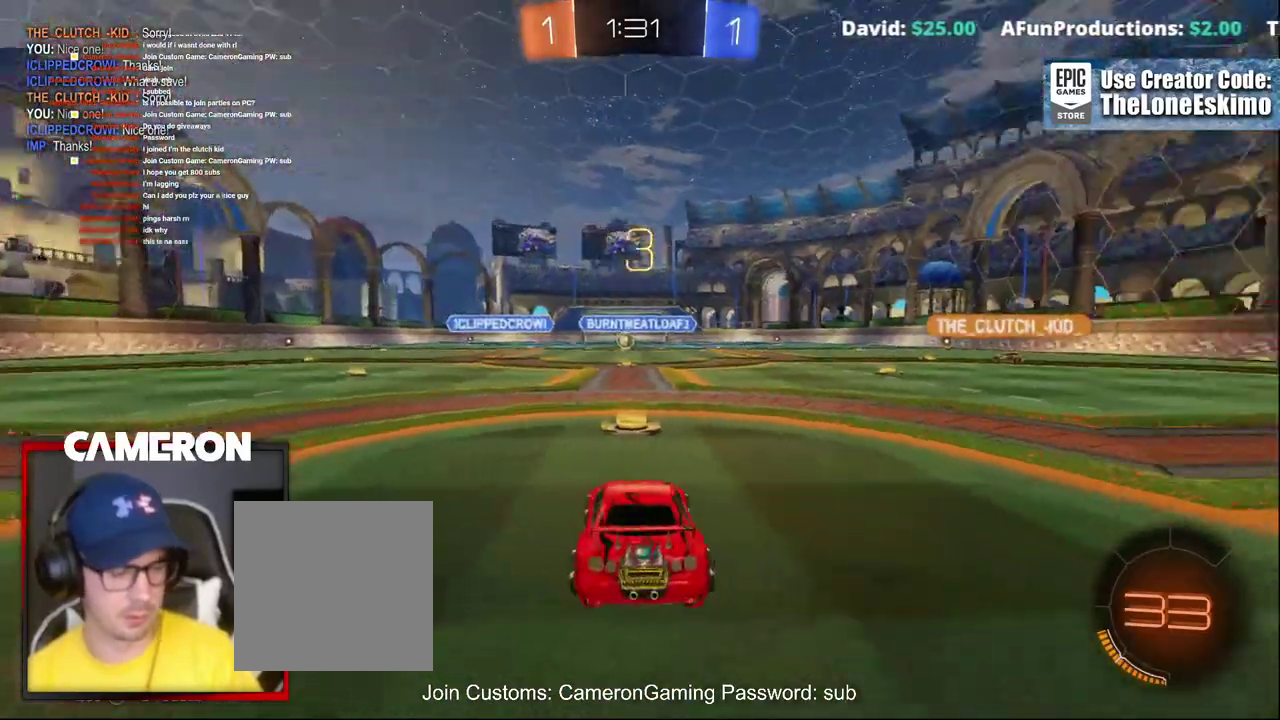
{"buttons": ["R2"], "left_stick": "center", "right_stick": "center"}